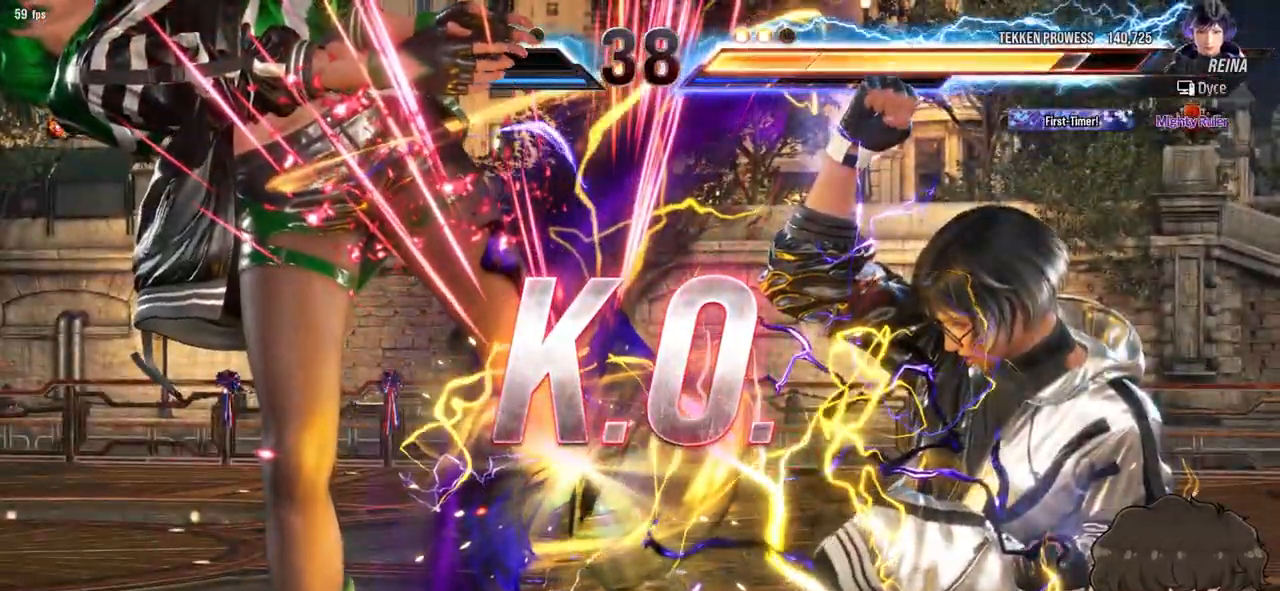
Gameplay with a controller (arcade stick); each line is a JSON object with the inputs held at the frame after it. "events" lists button and stick changes between this image and that frame as [ms after this image, input, new state], when the widget could be followed in between. Not read: L3 R3.
{"buttons": ["DPAD_UP"], "events": []}
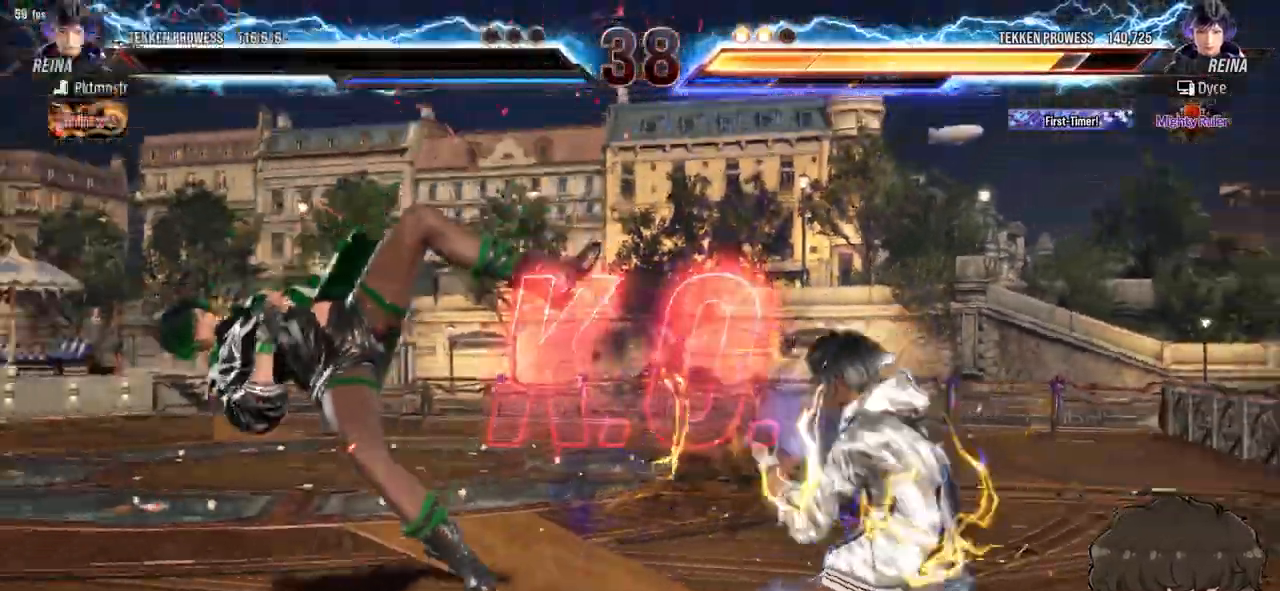
{"buttons": ["DPAD_UP"], "events": []}
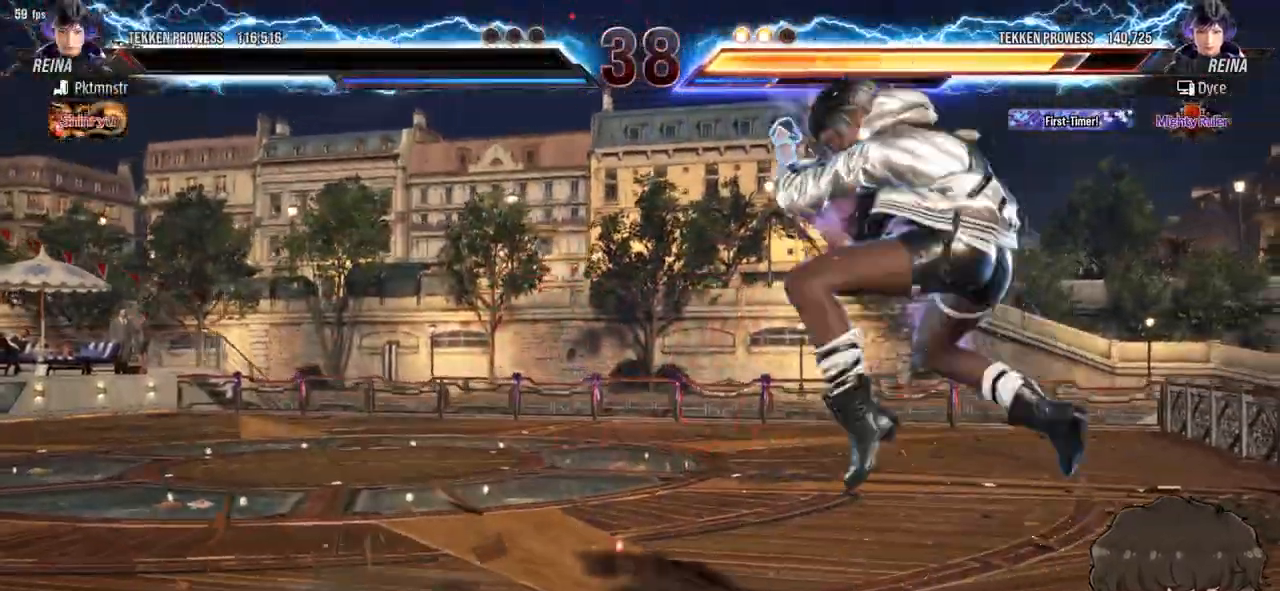
{"buttons": [], "events": [[17, "DPAD_UP", "up"]]}
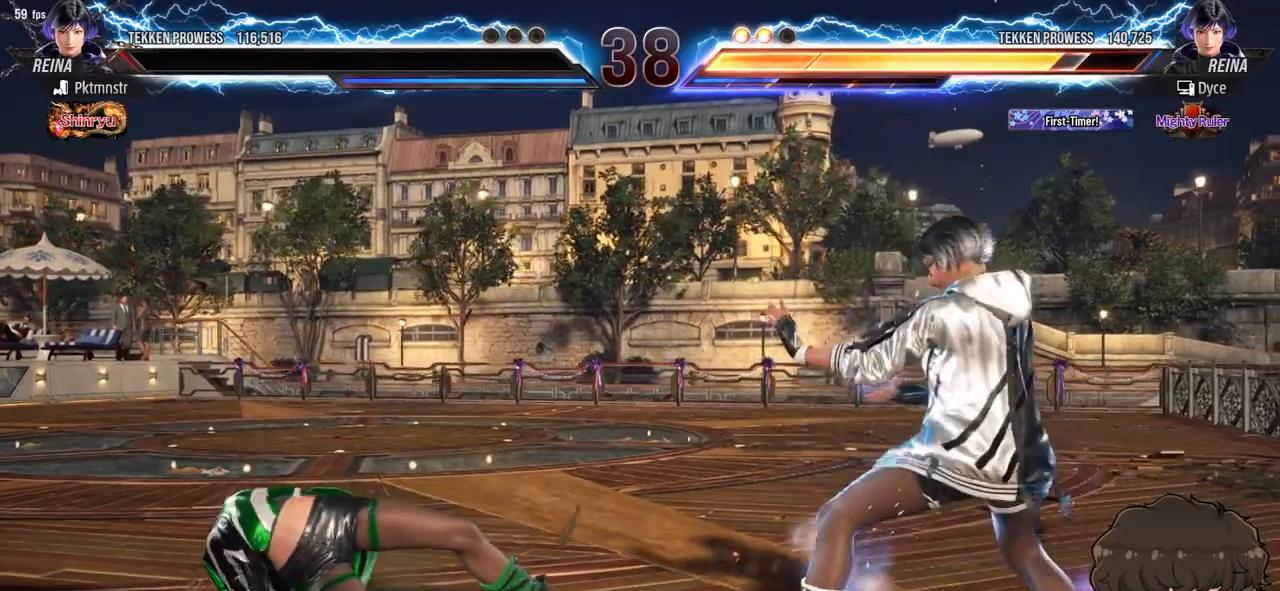
{"buttons": [], "events": []}
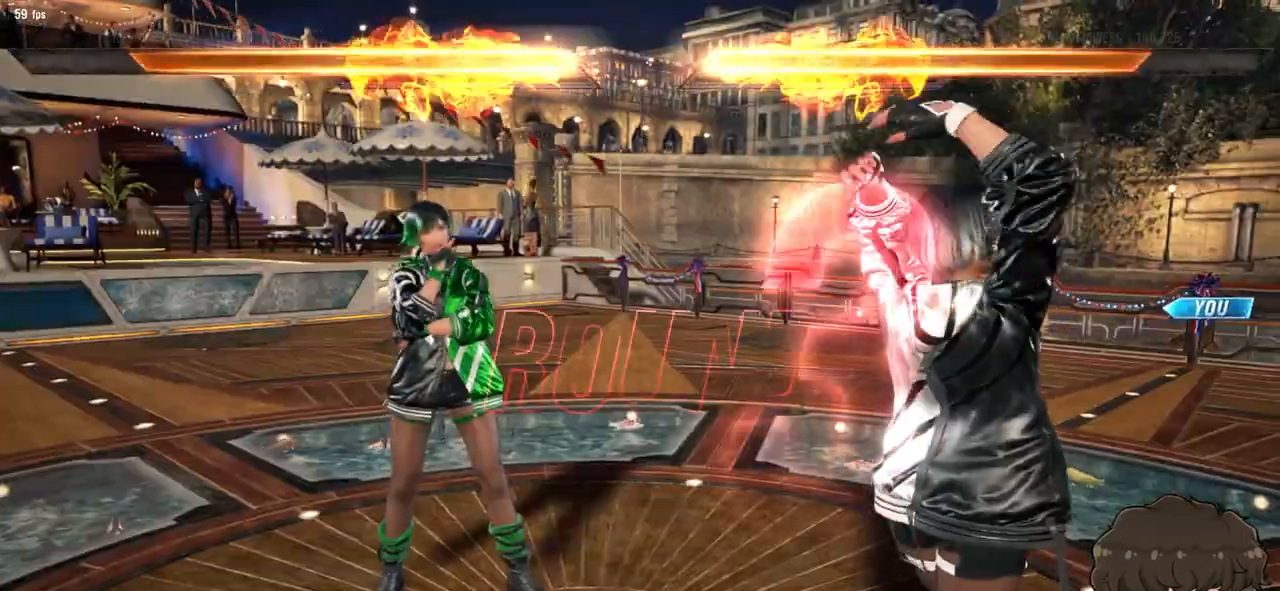
{"buttons": [], "events": []}
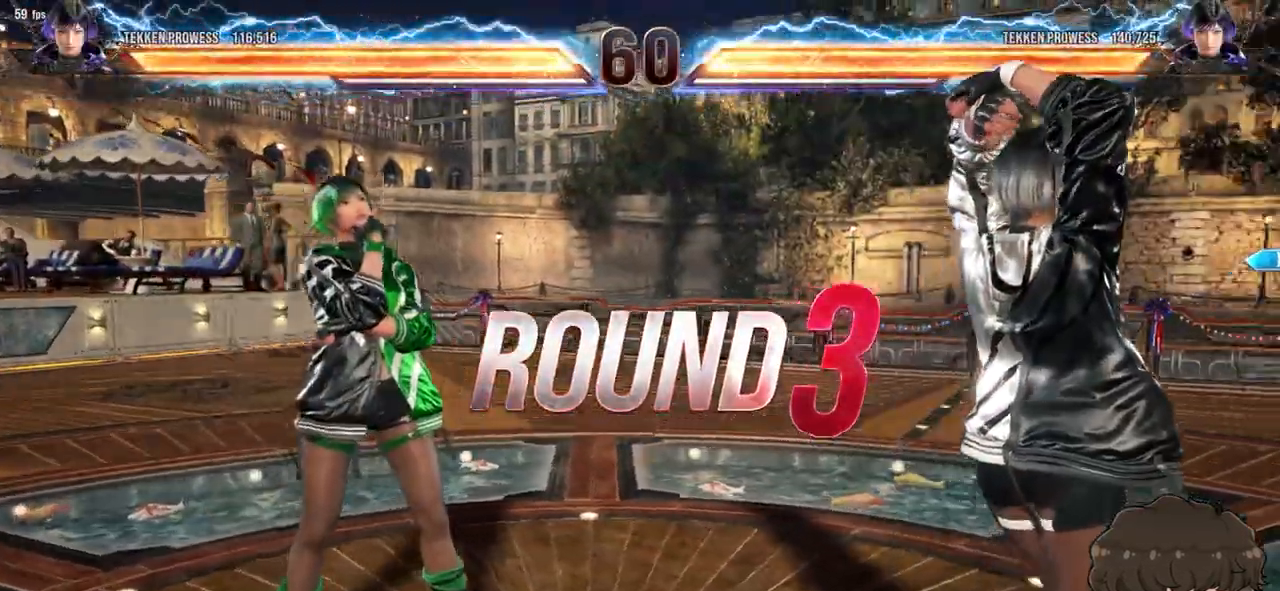
{"buttons": [], "events": []}
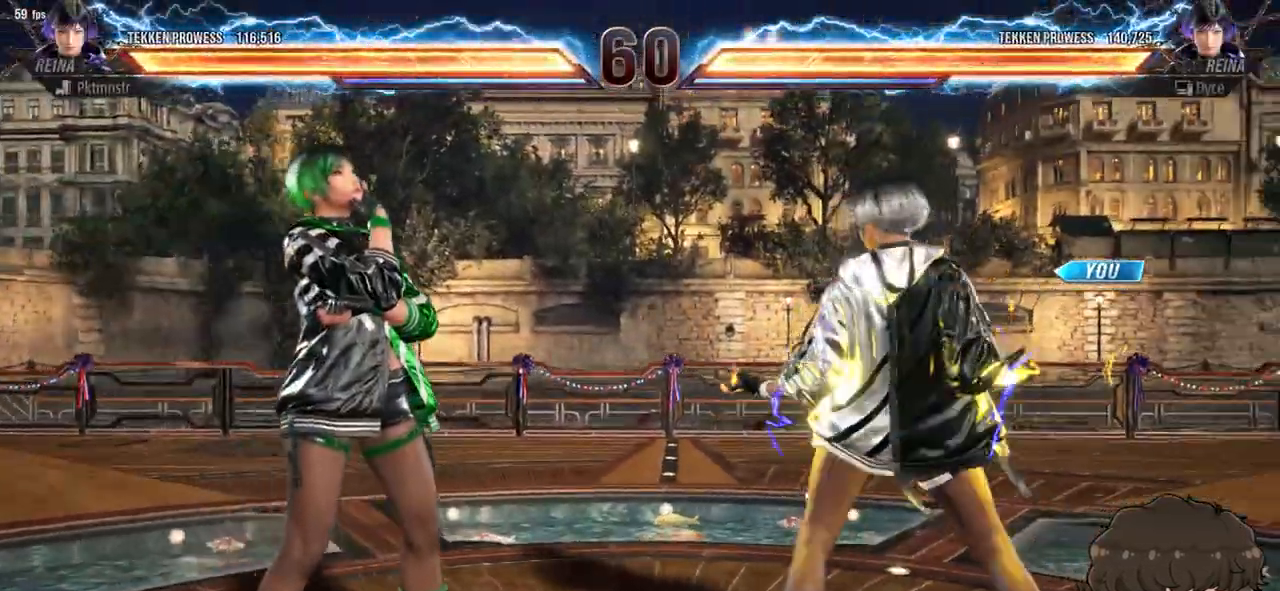
{"buttons": [], "events": []}
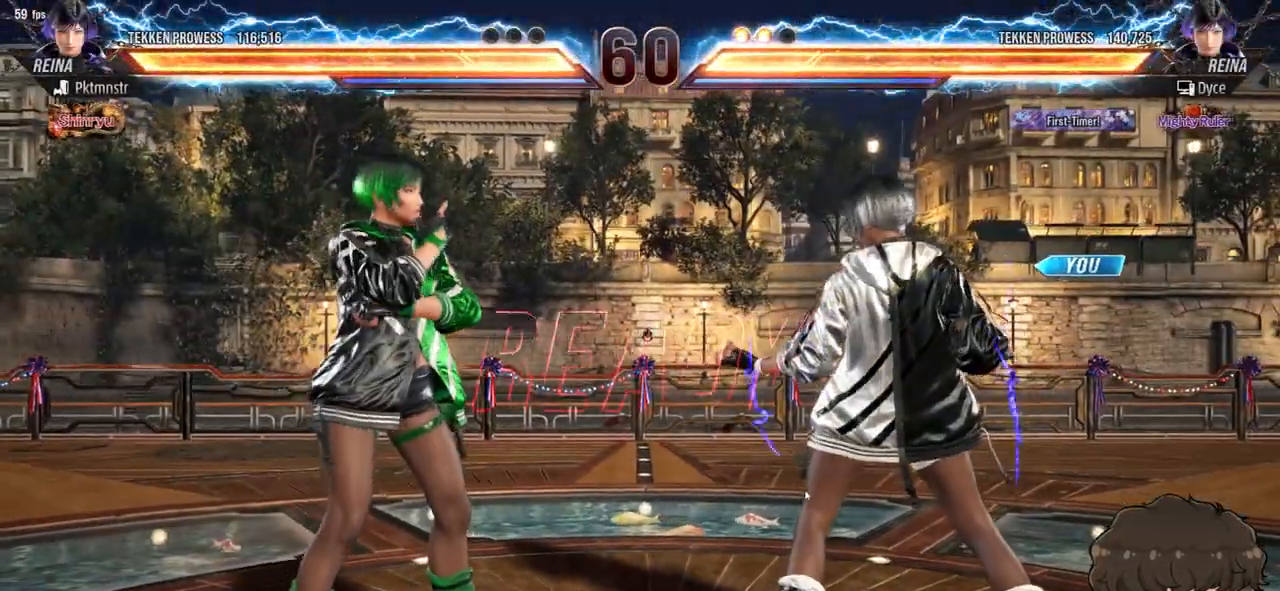
{"buttons": [], "events": []}
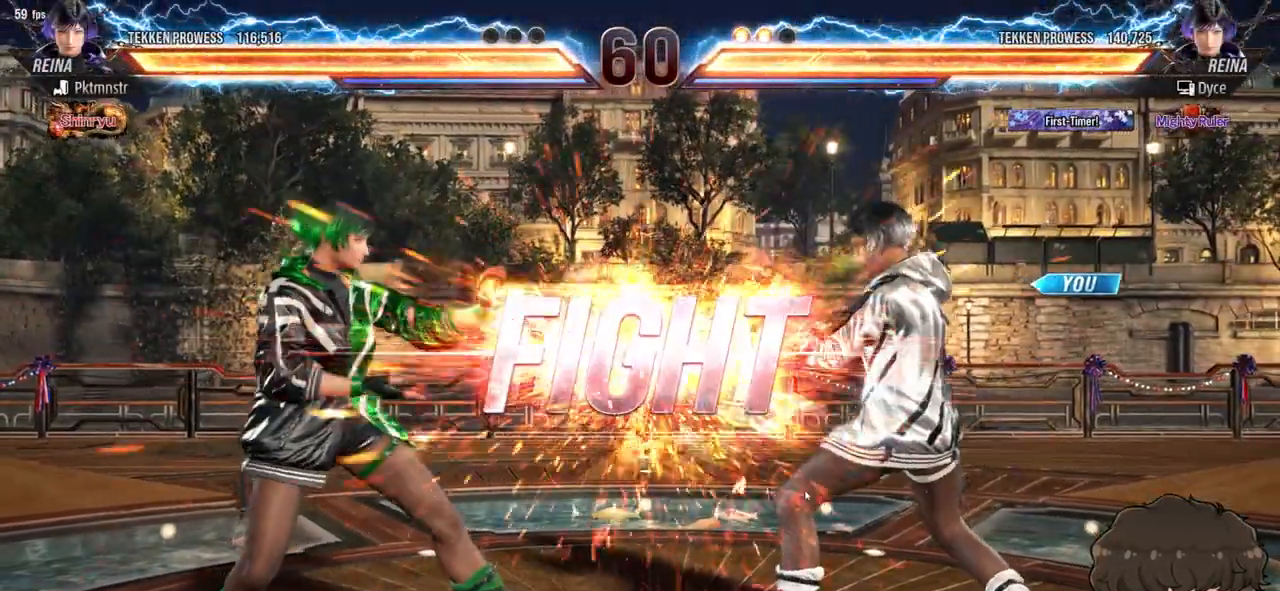
{"buttons": ["DPAD_UP"], "events": [[483, "DPAD_UP", "down"]]}
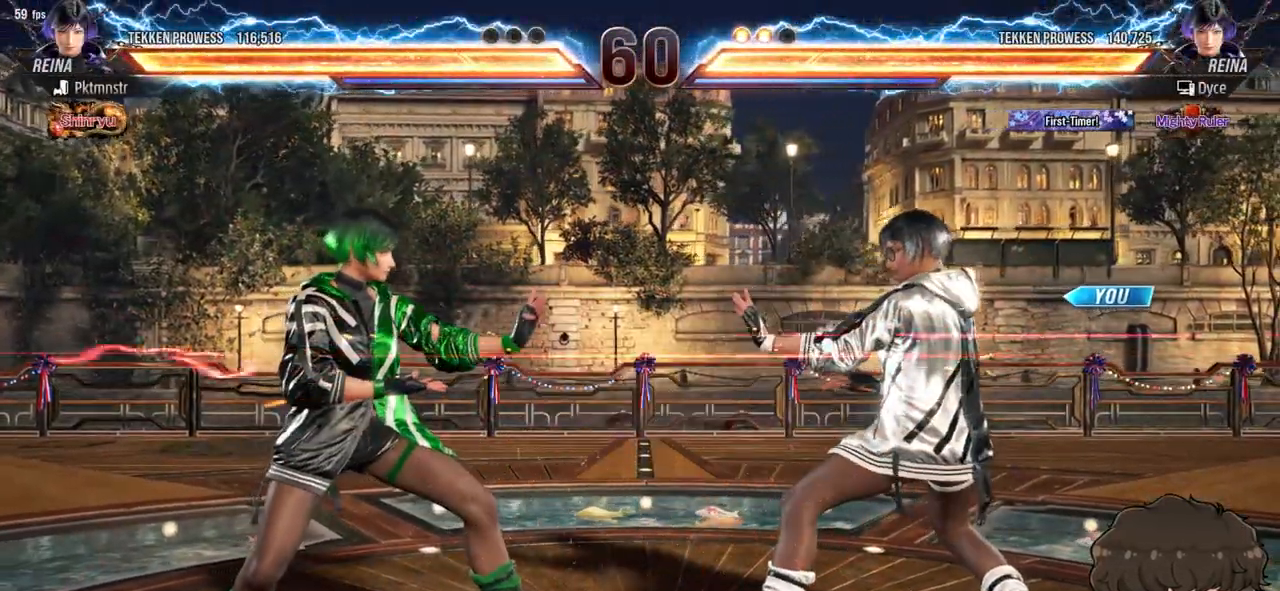
{"buttons": [], "events": [[67, "DPAD_UP", "up"], [133, "DPAD_UP", "down"], [217, "DPAD_UP", "up"], [333, "DPAD_DOWN", "down"], [333, "DPAD_LEFT", "down"], [350, "TRIANGLE", "down"], [417, "TRIANGLE", "up"], [433, "DPAD_DOWN", "up"], [450, "DPAD_LEFT", "up"]]}
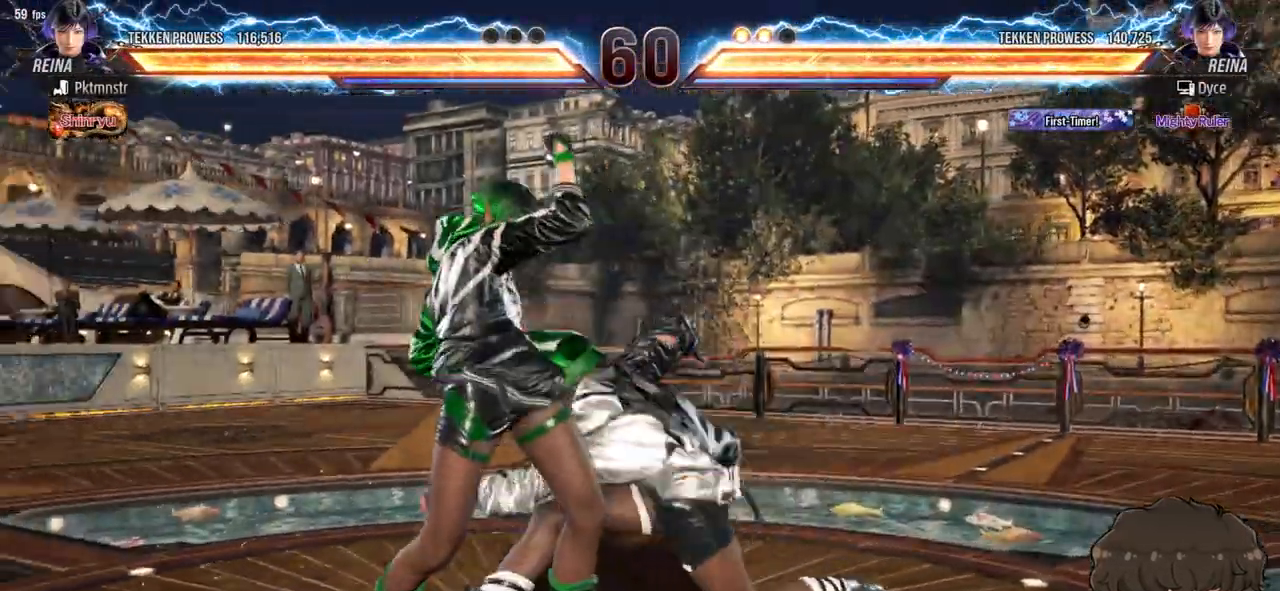
{"buttons": [], "events": []}
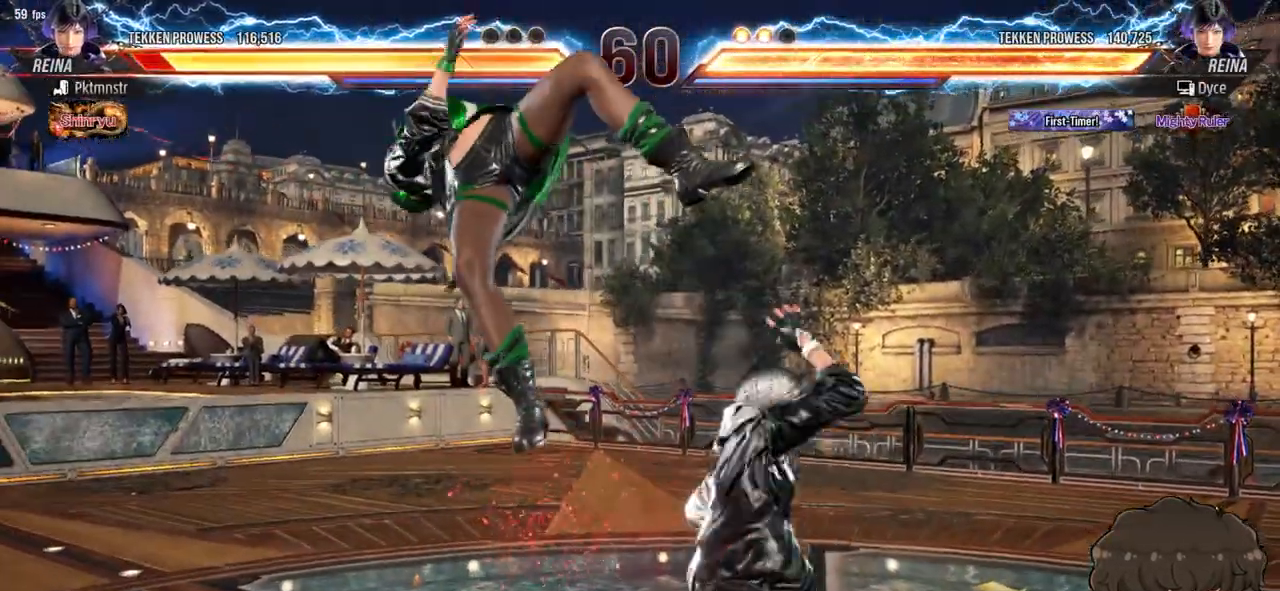
{"buttons": [], "events": [[100, "DPAD_DOWN", "down"], [100, "DPAD_LEFT", "down"], [133, "SQUARE", "down"], [250, "SQUARE", "up"], [267, "DPAD_DOWN", "up"], [267, "DPAD_LEFT", "up"]]}
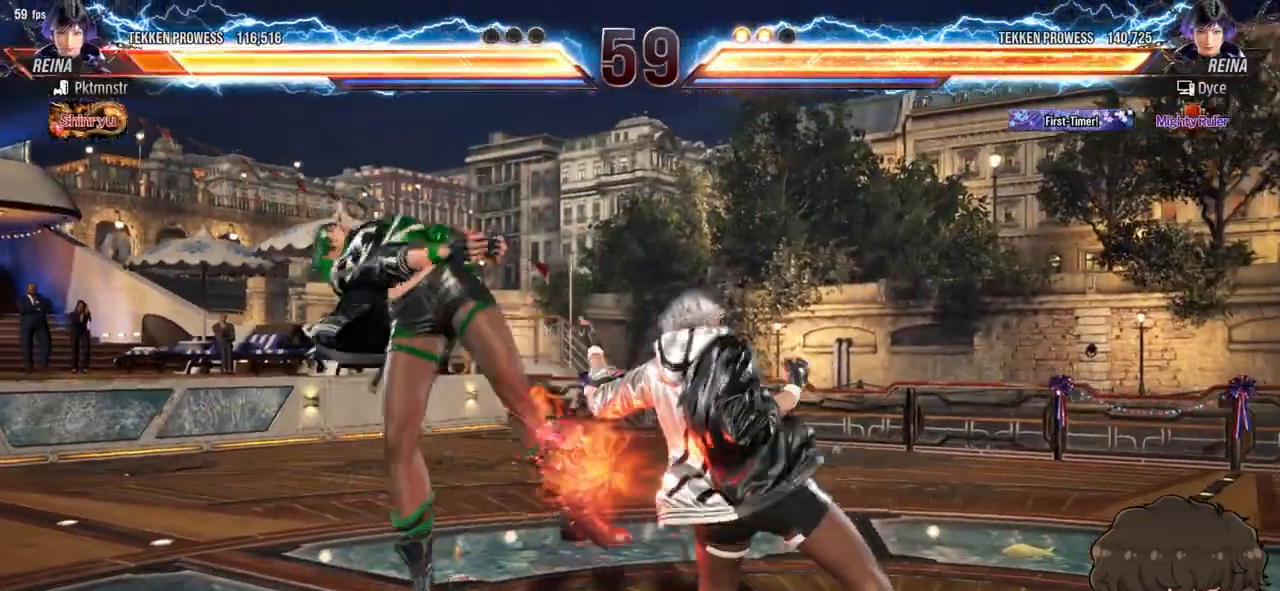
{"buttons": ["DPAD_LEFT"], "events": [[133, "DPAD_LEFT", "down"], [233, "TRIANGLE", "down"], [283, "TRIANGLE", "up"], [317, "CROSS", "down"], [400, "CROSS", "up"]]}
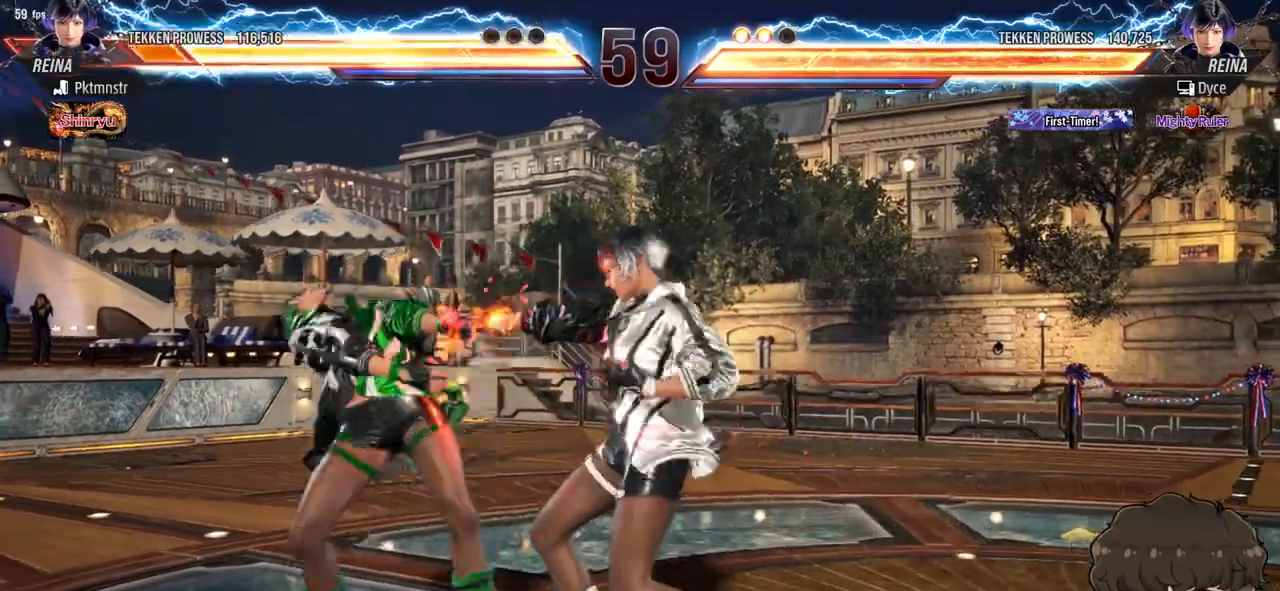
{"buttons": [], "events": [[467, "DPAD_LEFT", "up"]]}
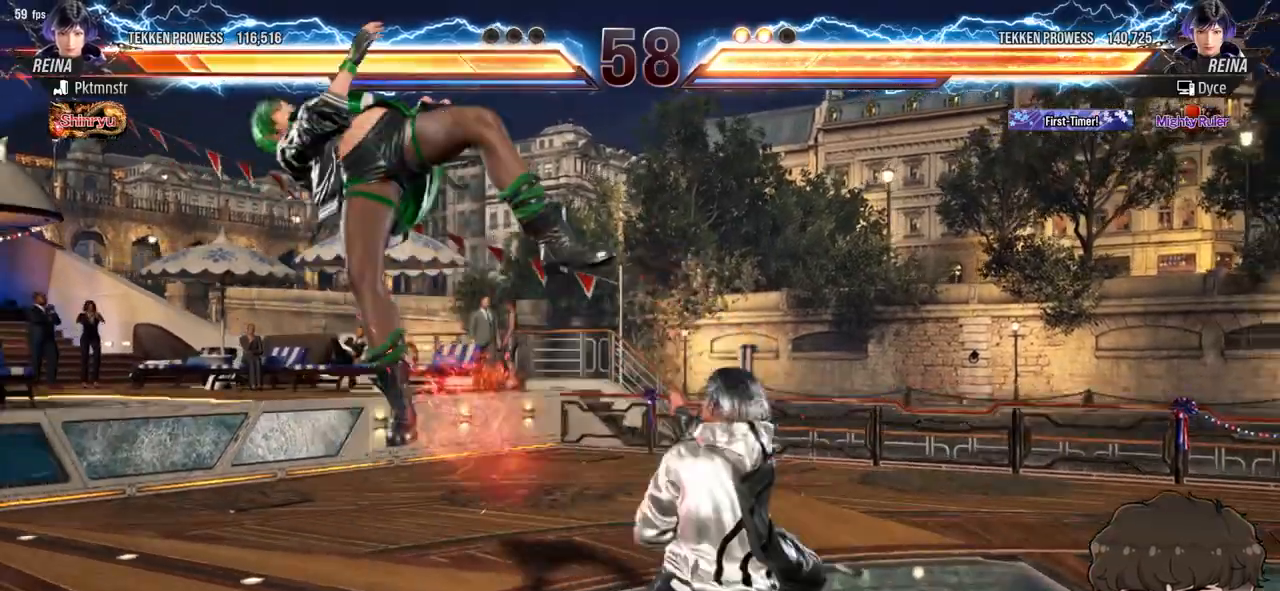
{"buttons": [], "events": [[267, "DPAD_DOWN", "down"], [267, "DPAD_LEFT", "down"], [300, "SQUARE", "down"], [400, "SQUARE", "up"], [417, "DPAD_DOWN", "up"], [417, "DPAD_LEFT", "up"]]}
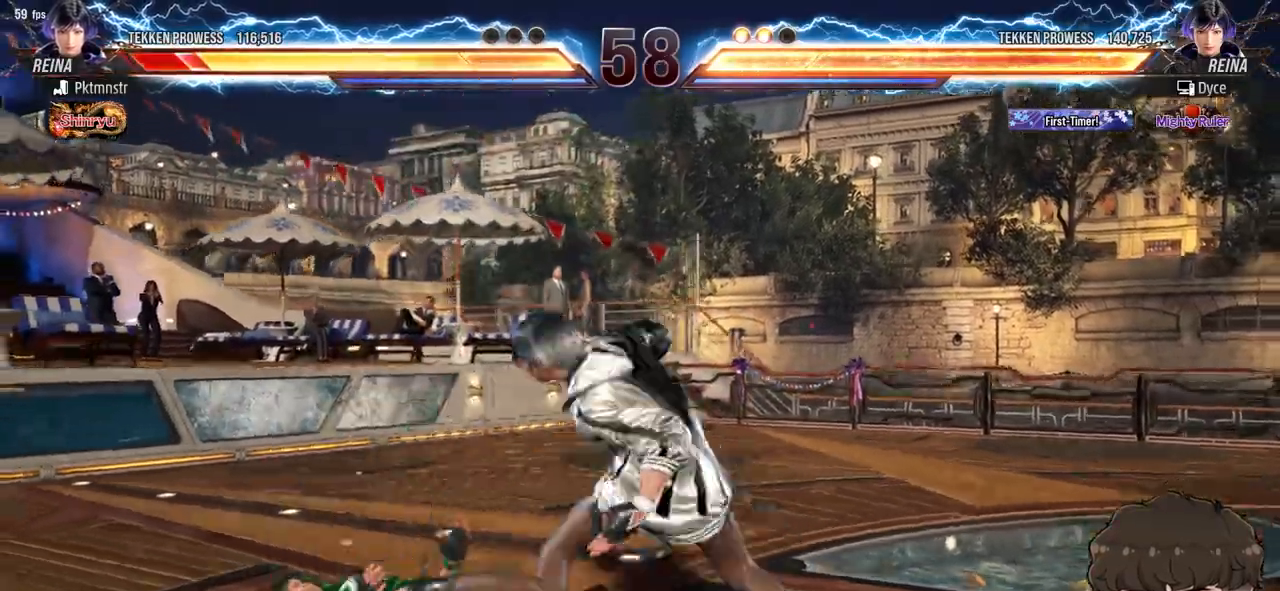
{"buttons": ["CROSS", "DPAD_LEFT"], "events": [[250, "DPAD_LEFT", "down"], [383, "TRIANGLE", "down"], [433, "TRIANGLE", "up"], [500, "CROSS", "down"]]}
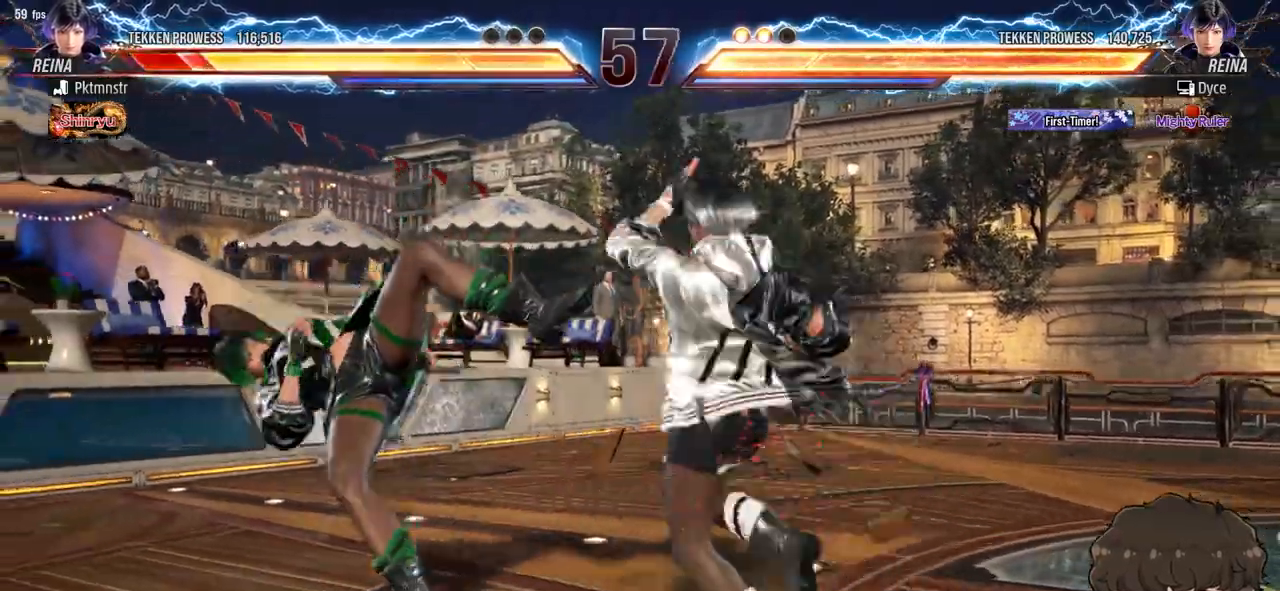
{"buttons": ["DPAD_LEFT"], "events": [[83, "CROSS", "up"]]}
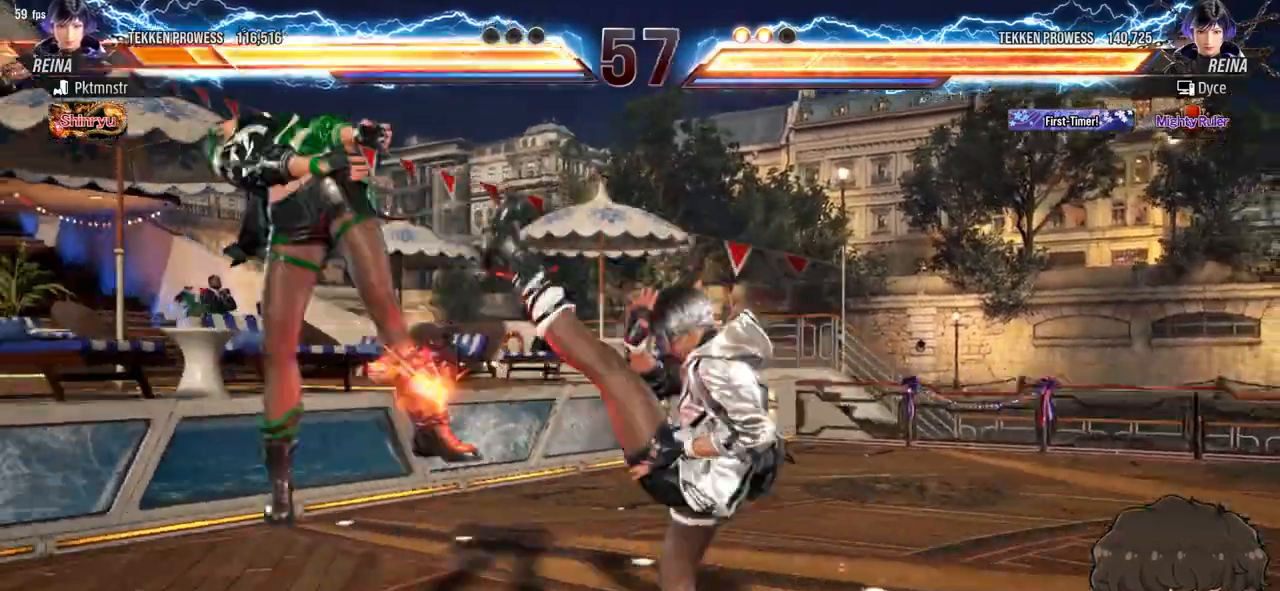
{"buttons": ["TRIANGLE"], "events": [[183, "SQUARE", "down"], [200, "DPAD_LEFT", "up"], [267, "SQUARE", "up"], [350, "TRIANGLE", "down"], [417, "TRIANGLE", "up"], [467, "TRIANGLE", "down"]]}
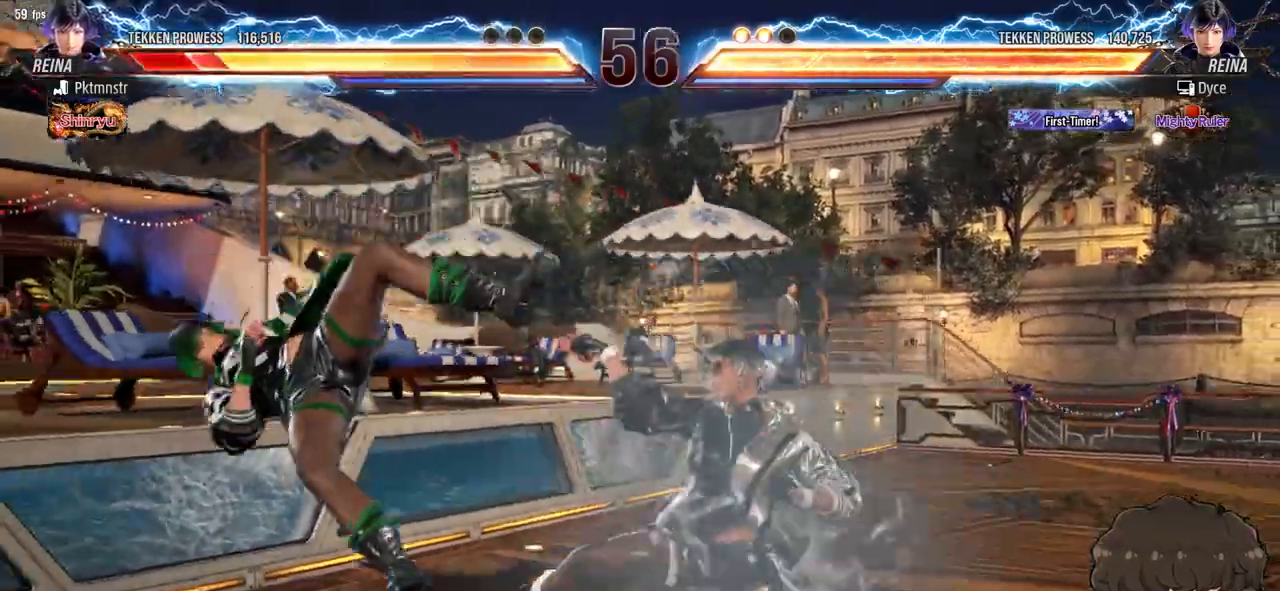
{"buttons": ["TRIANGLE"], "events": [[17, "TRIANGLE", "up"], [67, "TRIANGLE", "down"], [133, "TRIANGLE", "up"], [183, "TRIANGLE", "down"], [250, "TRIANGLE", "up"], [300, "TRIANGLE", "down"], [383, "TRIANGLE", "up"], [417, "TRIANGLE", "down"]]}
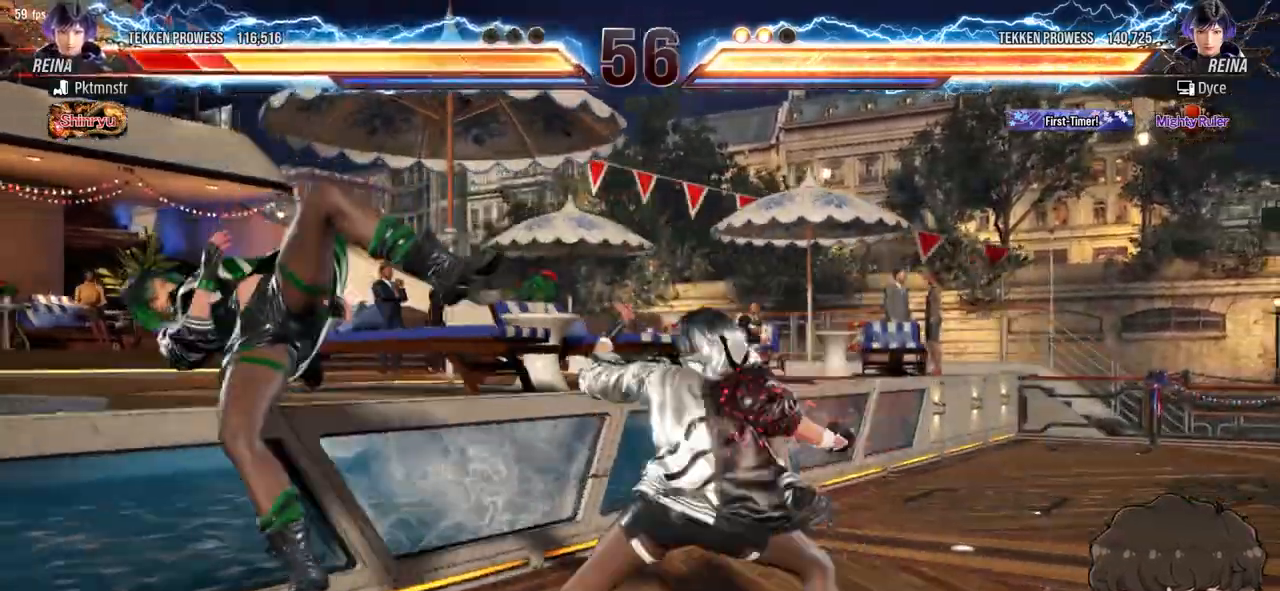
{"buttons": [], "events": [[17, "TRIANGLE", "up"], [50, "TRIANGLE", "down"], [167, "TRIANGLE", "up"]]}
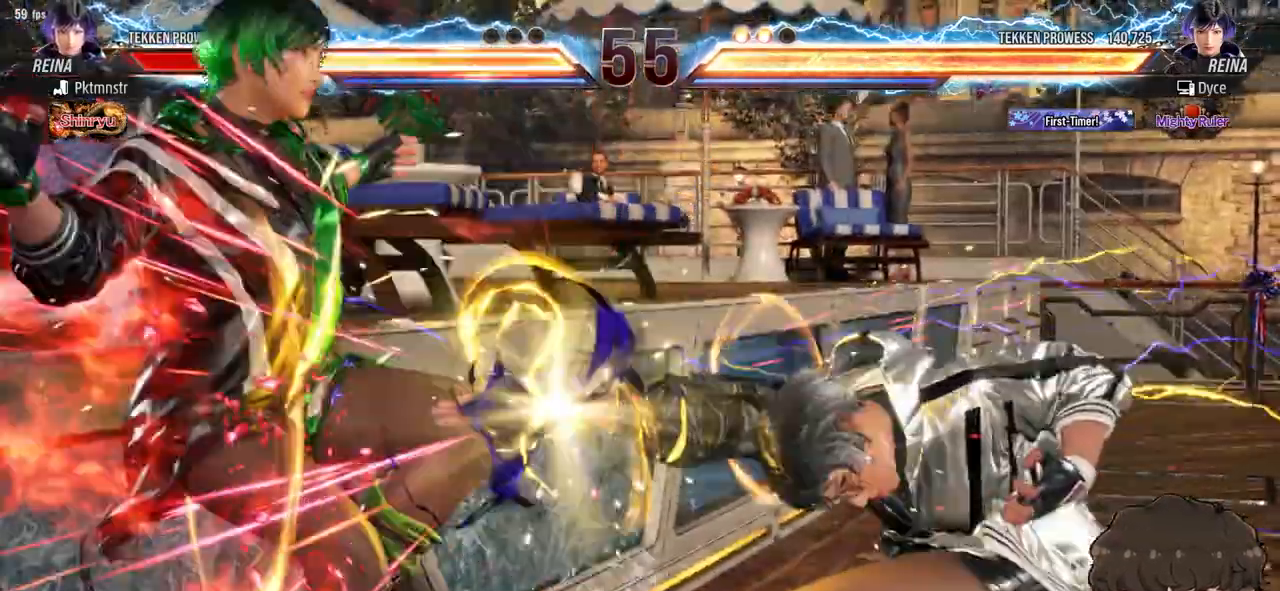
{"buttons": [], "events": []}
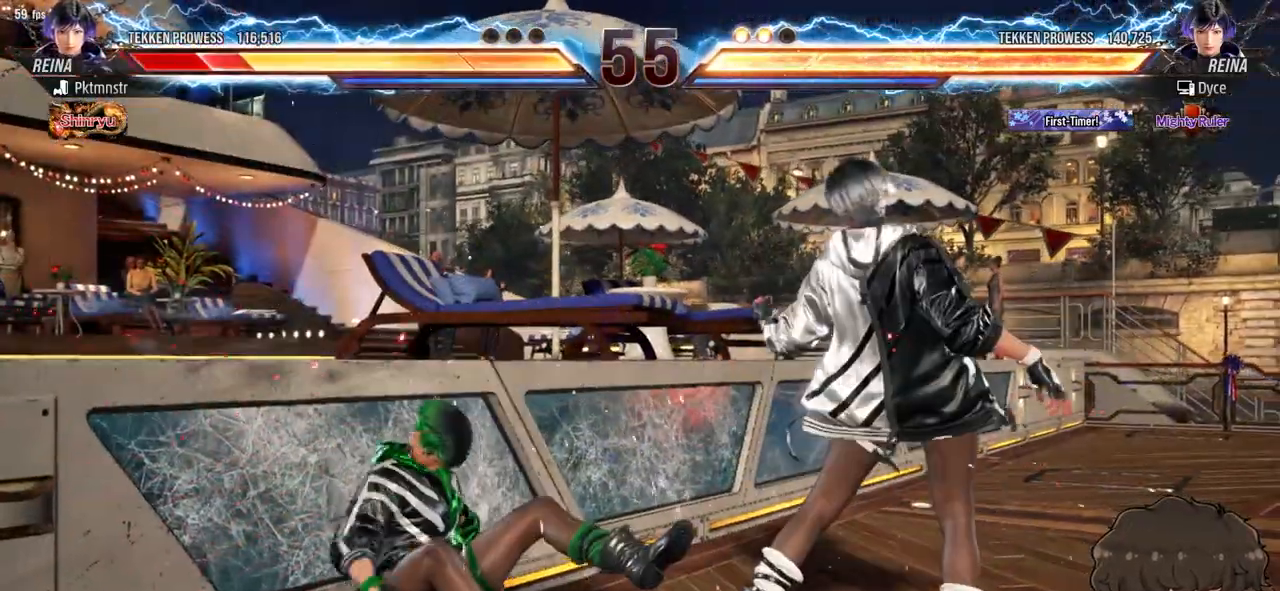
{"buttons": ["DPAD_LEFT"], "events": [[83, "DPAD_DOWN", "down"], [167, "DPAD_DOWN", "up"], [217, "DPAD_DOWN", "down"], [300, "DPAD_DOWN", "up"], [350, "DPAD_LEFT", "down"], [433, "CIRCLE", "down"], [483, "CIRCLE", "up"]]}
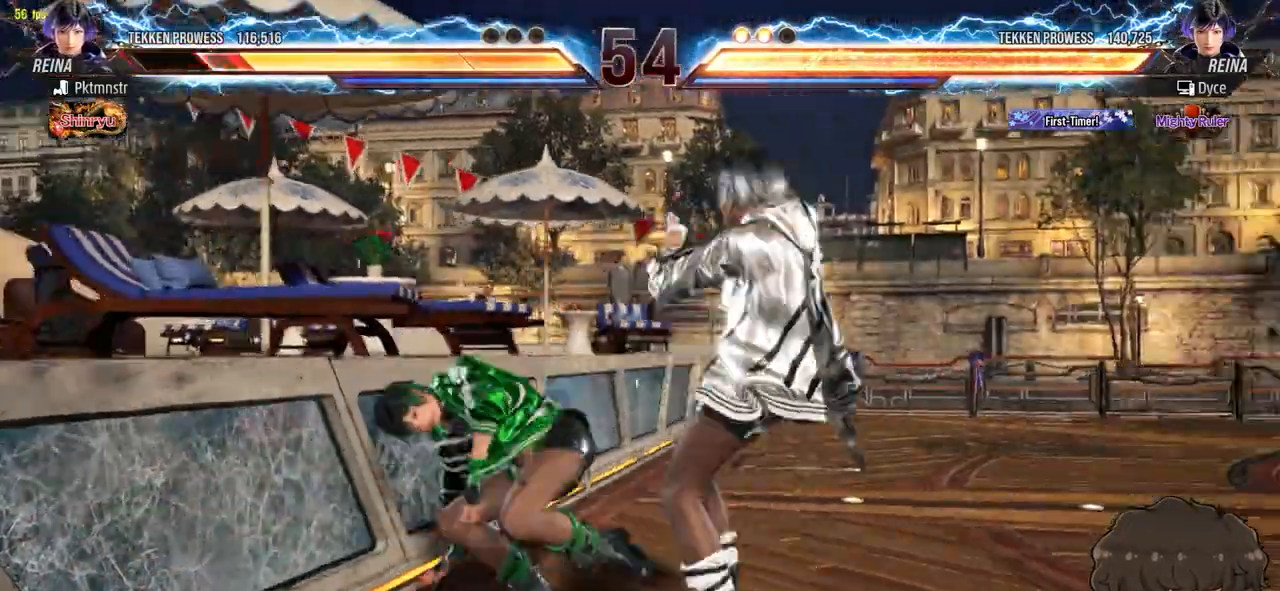
{"buttons": [], "events": [[33, "CIRCLE", "down"], [117, "CIRCLE", "up"], [200, "DPAD_LEFT", "up"]]}
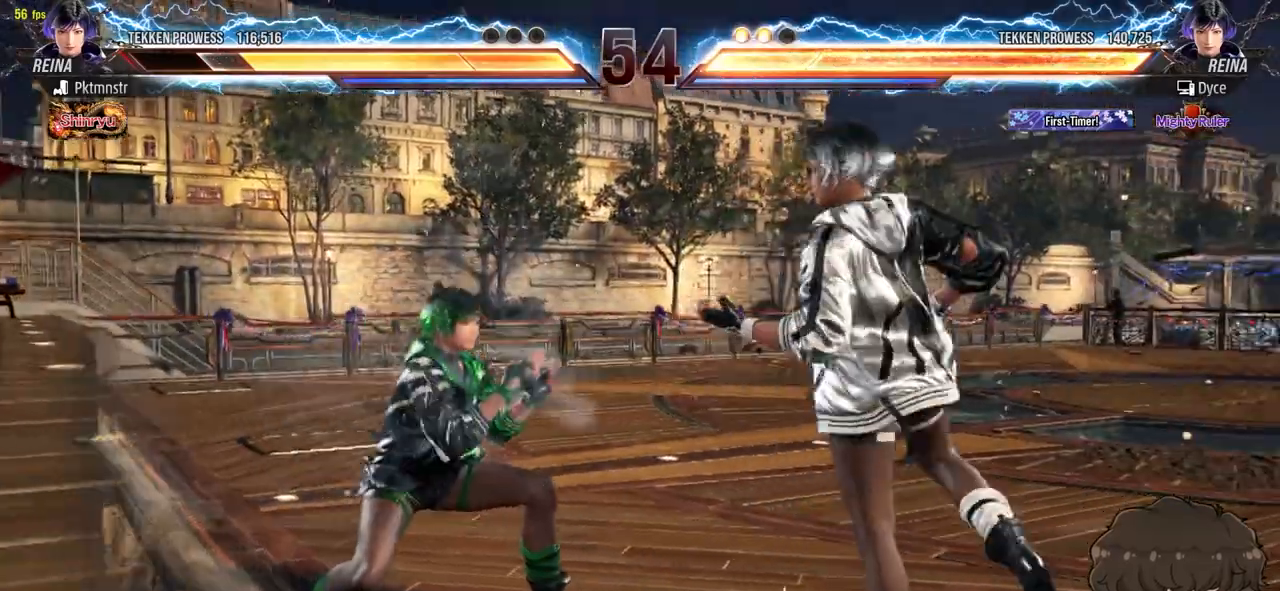
{"buttons": [], "events": [[133, "DPAD_DOWN", "down"], [133, "DPAD_LEFT", "down"], [133, "SQUARE", "down"], [200, "SQUARE", "up"], [217, "DPAD_DOWN", "up"], [217, "DPAD_LEFT", "up"], [383, "TRIANGLE", "down"], [450, "TRIANGLE", "up"]]}
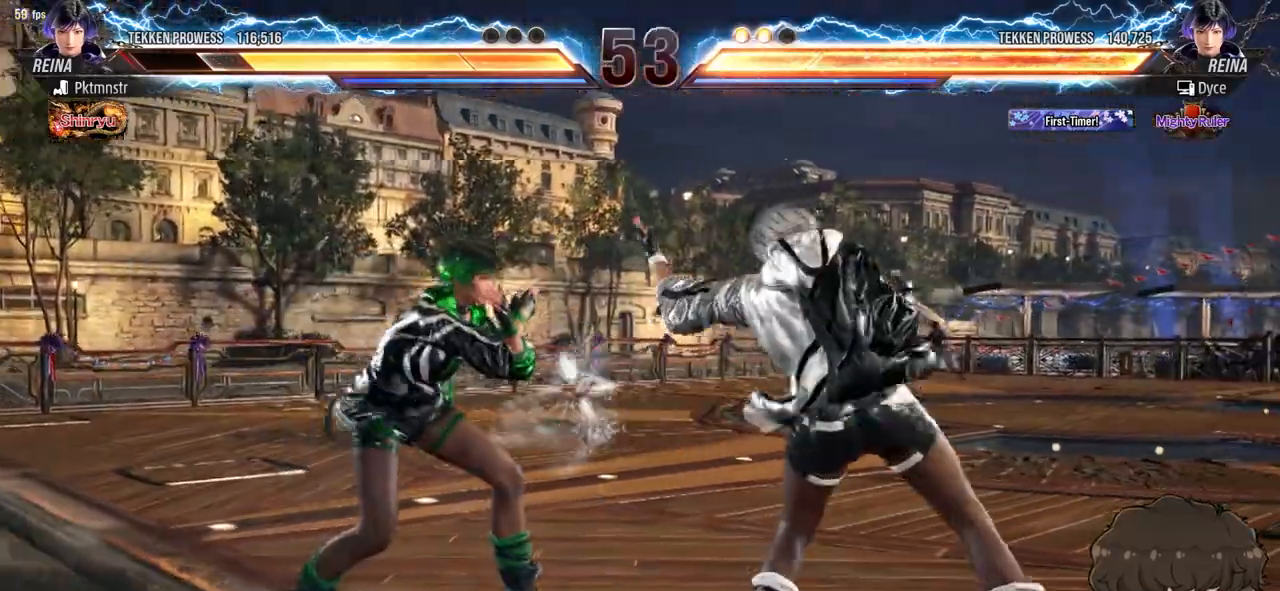
{"buttons": ["DPAD_RIGHT"], "events": [[117, "TRIANGLE", "down"], [183, "TRIANGLE", "up"], [250, "DPAD_RIGHT", "down"], [250, "TRIANGLE", "down"], [300, "TRIANGLE", "up"]]}
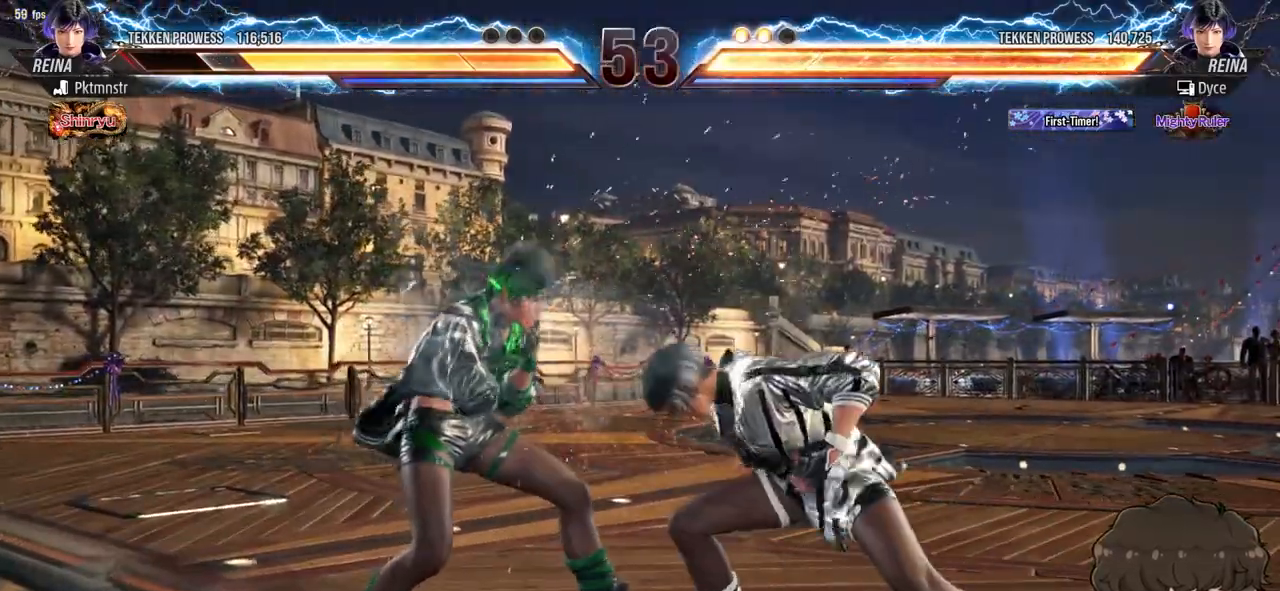
{"buttons": ["DPAD_RIGHT"], "events": []}
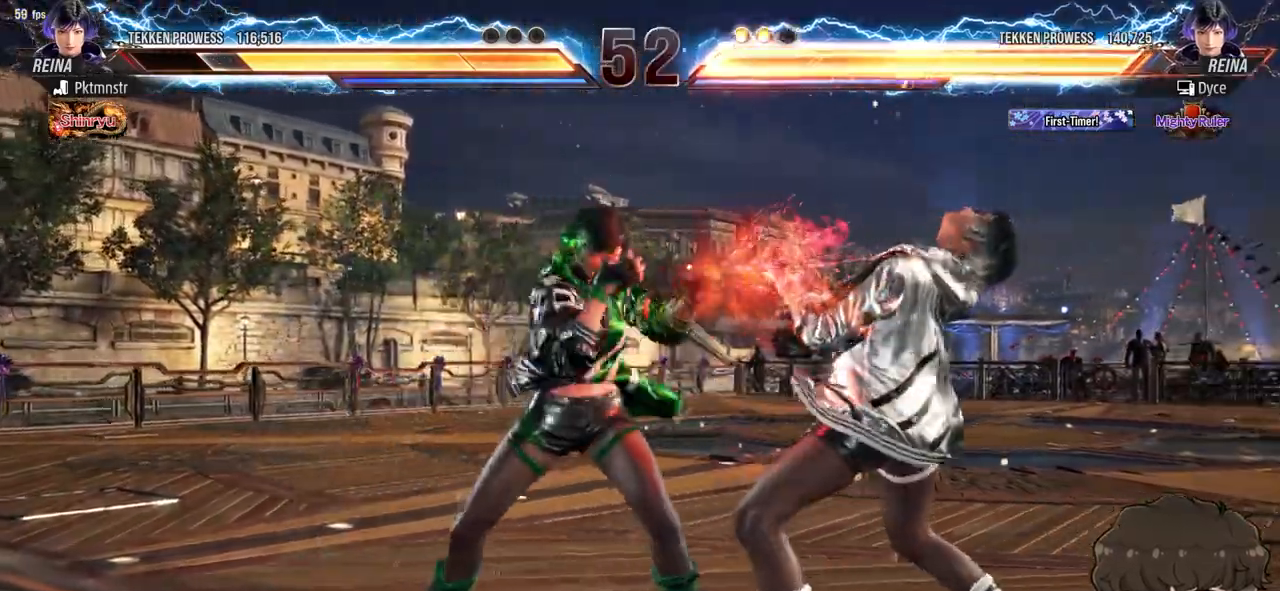
{"buttons": ["DPAD_DOWN", "DPAD_RIGHT"], "events": [[200, "DPAD_DOWN", "down"]]}
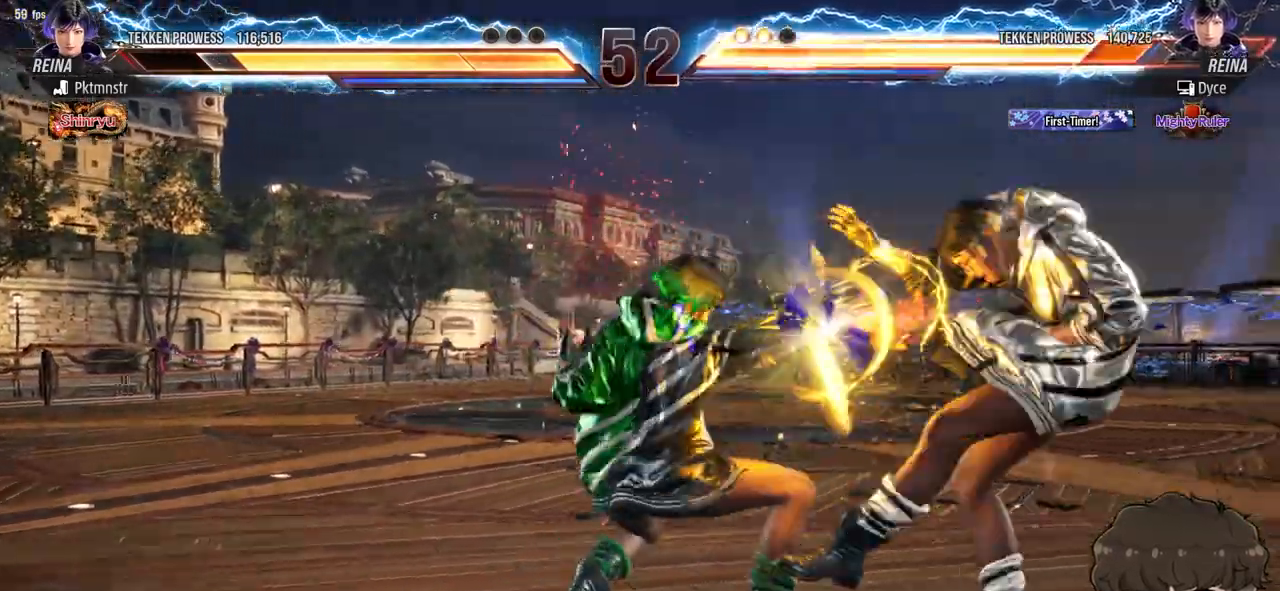
{"buttons": ["DPAD_DOWN", "DPAD_RIGHT"], "events": [[50, "DPAD_DOWN", "up"], [150, "DPAD_RIGHT", "up"], [350, "DPAD_RIGHT", "down"], [400, "DPAD_DOWN", "down"]]}
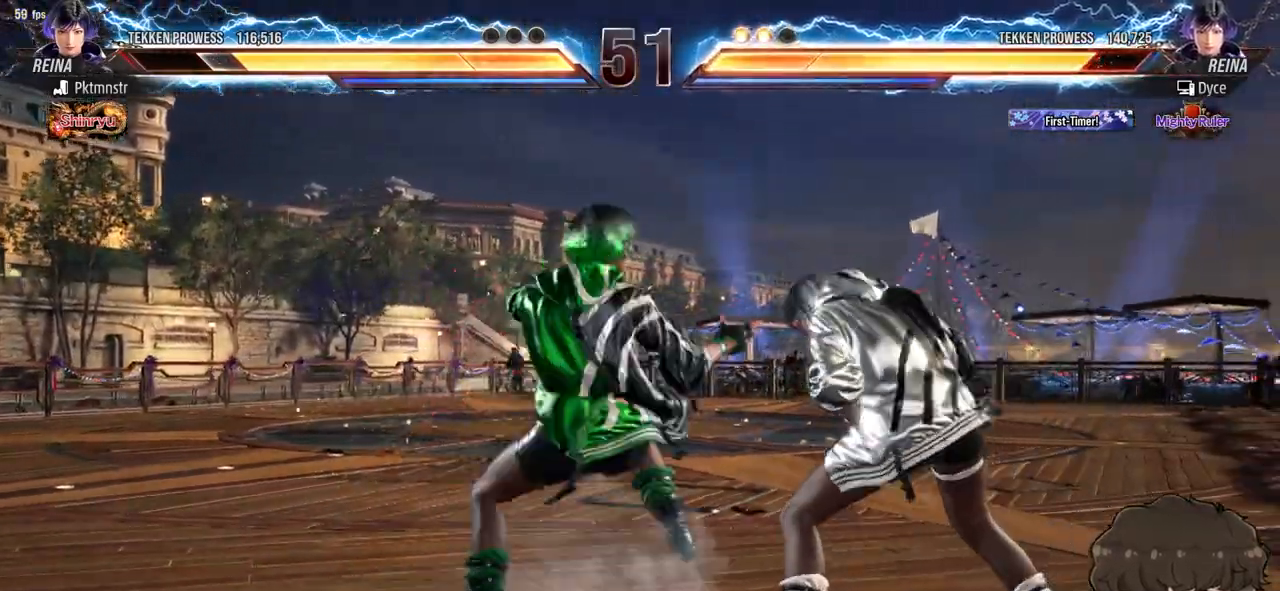
{"buttons": [], "events": [[167, "DPAD_DOWN", "up"], [317, "DPAD_RIGHT", "up"]]}
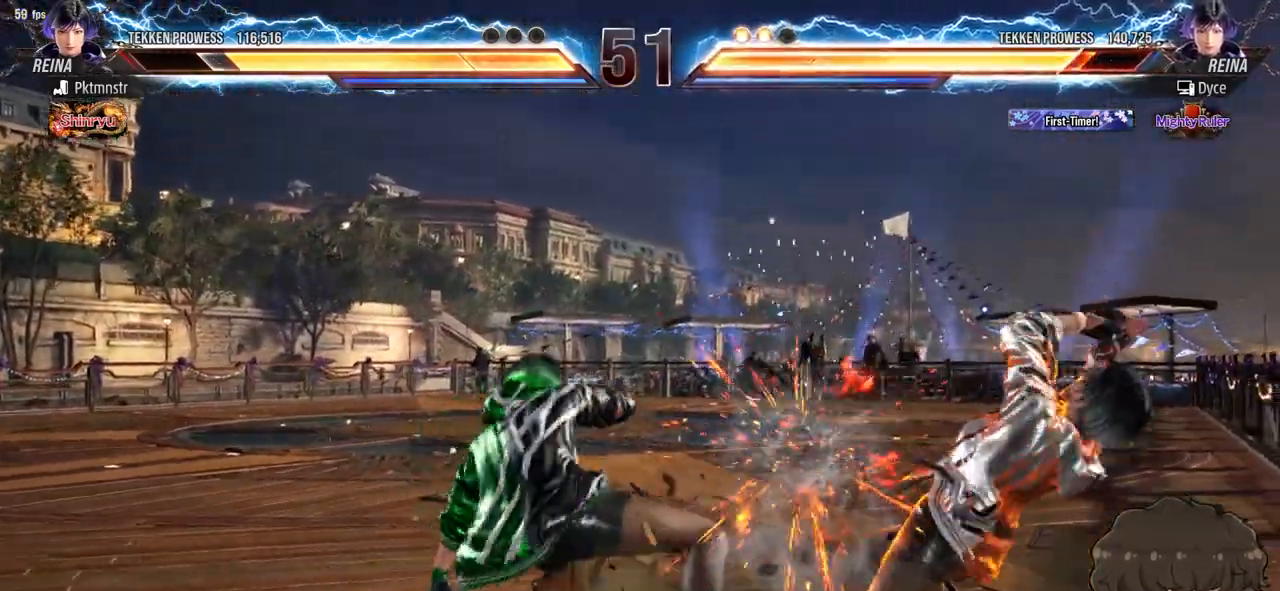
{"buttons": ["DPAD_DOWN", "DPAD_RIGHT"], "events": [[317, "DPAD_RIGHT", "down"], [433, "DPAD_DOWN", "down"]]}